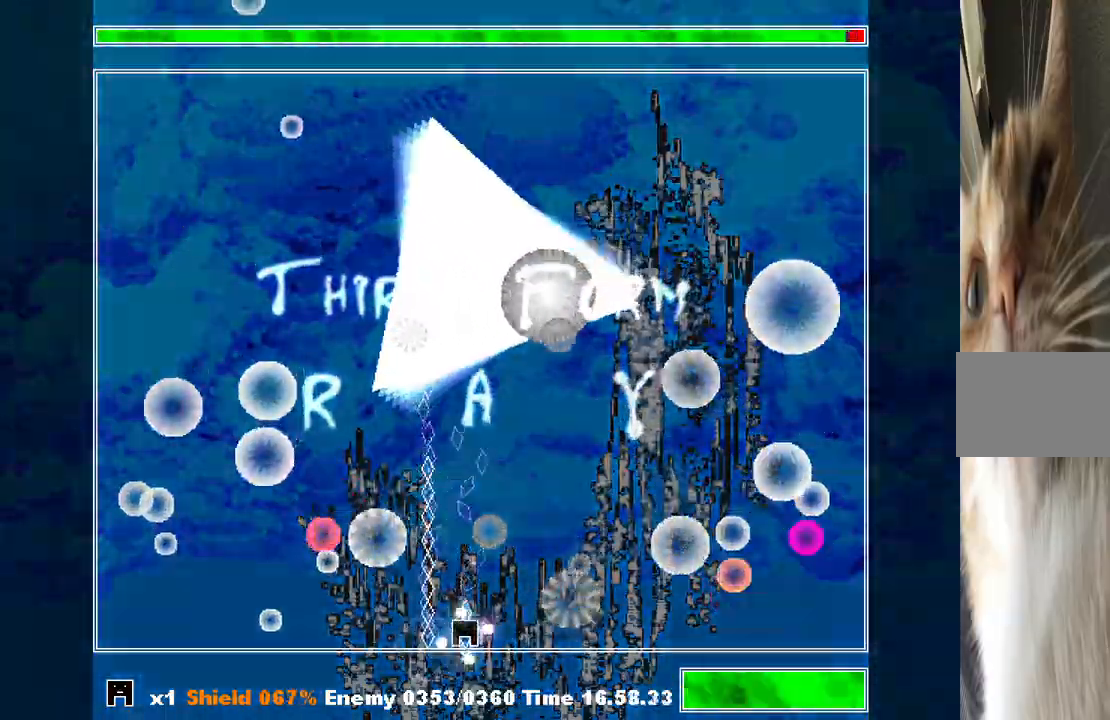
Gameplay with keyboard; each line is a JSON object with the keys held at the frame after it. "events" lists presses ("down") and releases ("up") of "a", "c", "ctrl", "d", "down", "f", "left", "right", "s", "shift", "up", "v", "x" and "z" between this image and that frame as [ms after this image, input, new state], when the widget could be followed in between. No other keys are recorded. Mouse input is not recorded.
{"keys": ["shift"], "events": [[33, "right", "down"], [67, "z", "up"], [133, "right", "up"], [167, "z", "down"], [267, "z", "up"], [300, "z", "down"], [400, "z", "up"]]}
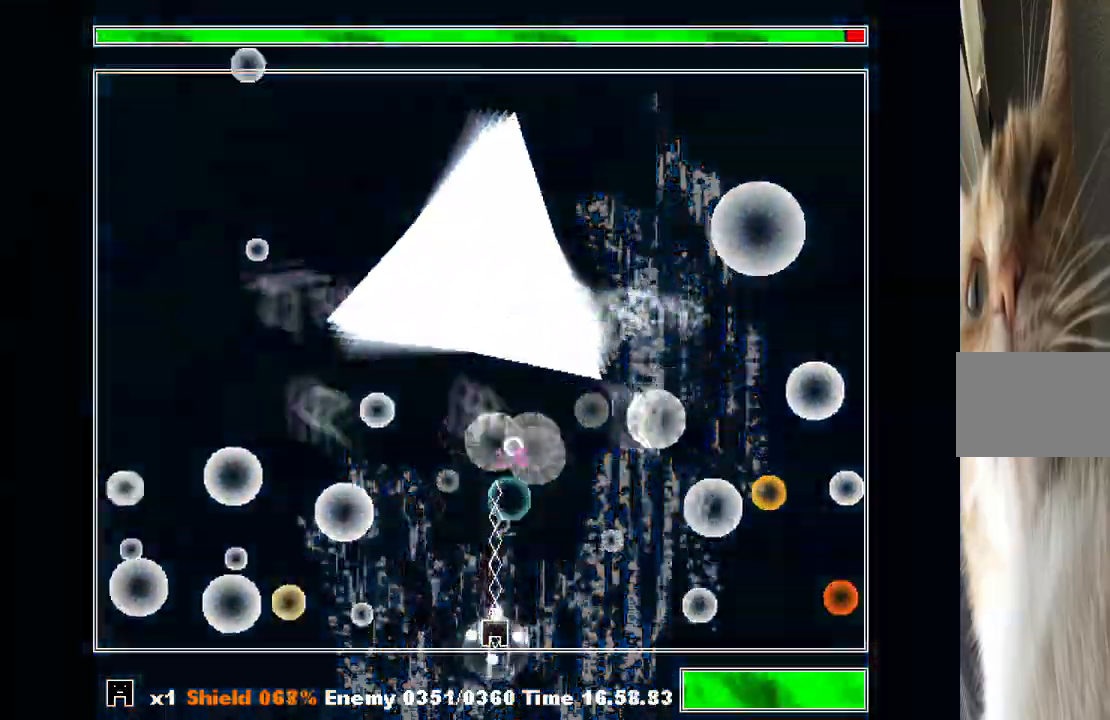
{"keys": ["shift"], "events": [[33, "z", "down"], [133, "z", "up"], [233, "z", "down"], [333, "z", "up"]]}
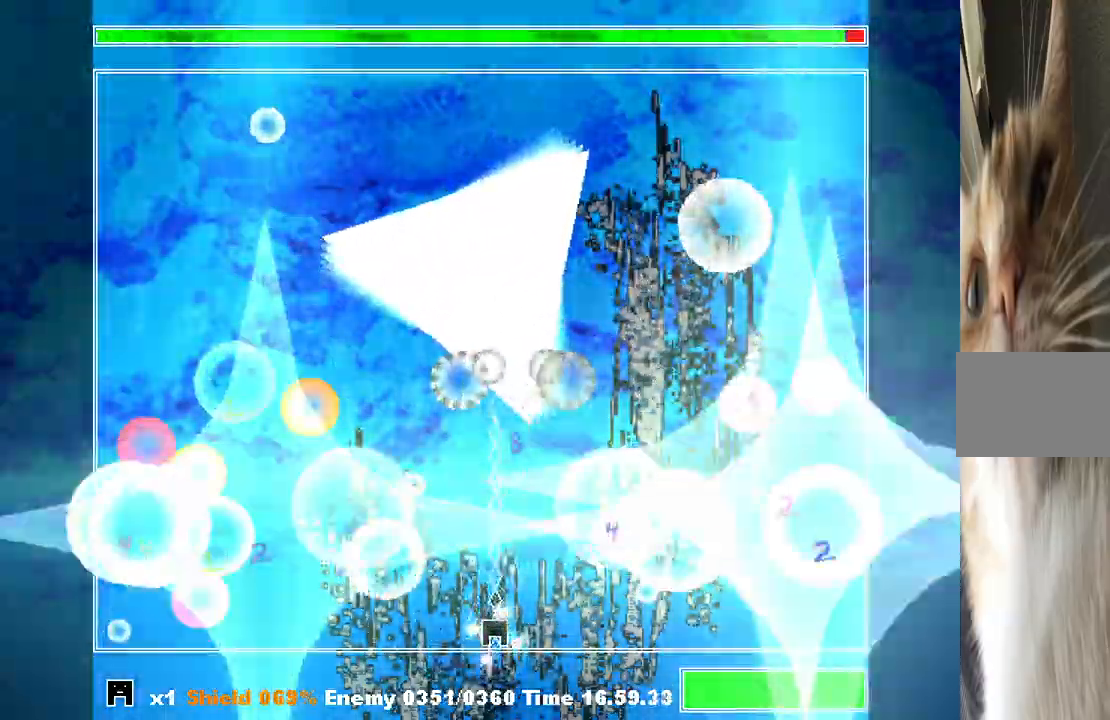
{"keys": ["shift", "z"], "events": [[67, "c", "down"], [100, "c", "up"], [200, "left", "down"], [233, "z", "down"], [300, "left", "up"], [333, "z", "up"], [433, "z", "down"]]}
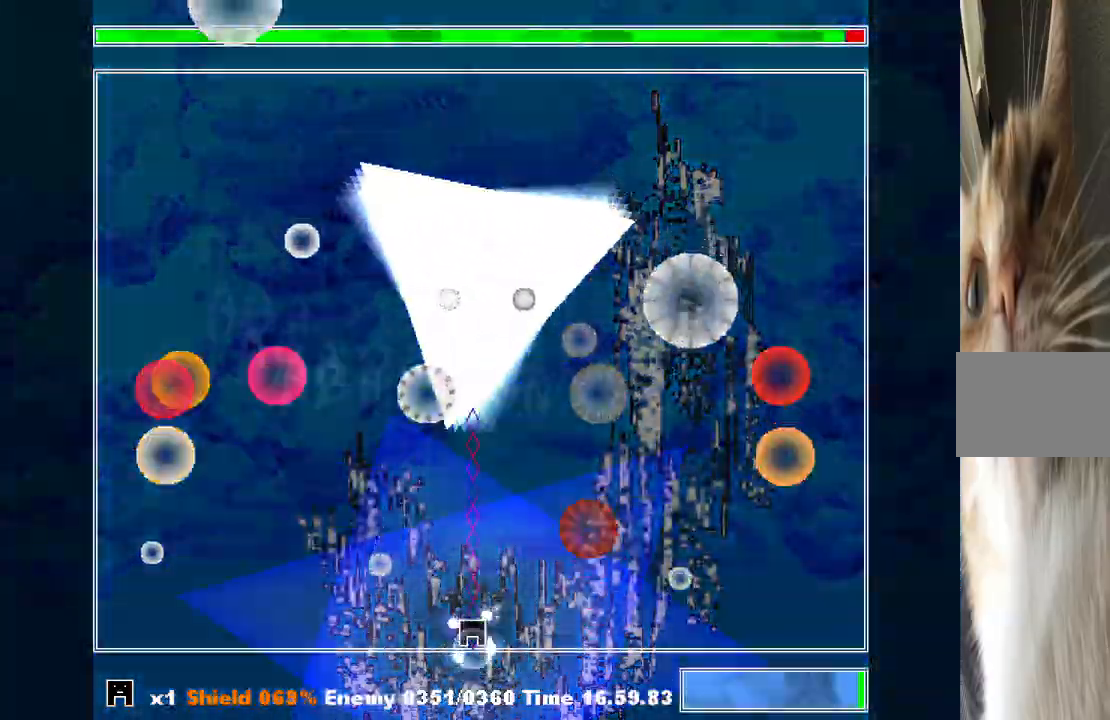
{"keys": ["shift", "z"], "events": [[33, "z", "up"], [133, "z", "down"], [200, "z", "up"], [300, "right", "down"], [300, "z", "down"], [367, "right", "up"], [400, "z", "up"], [500, "z", "down"]]}
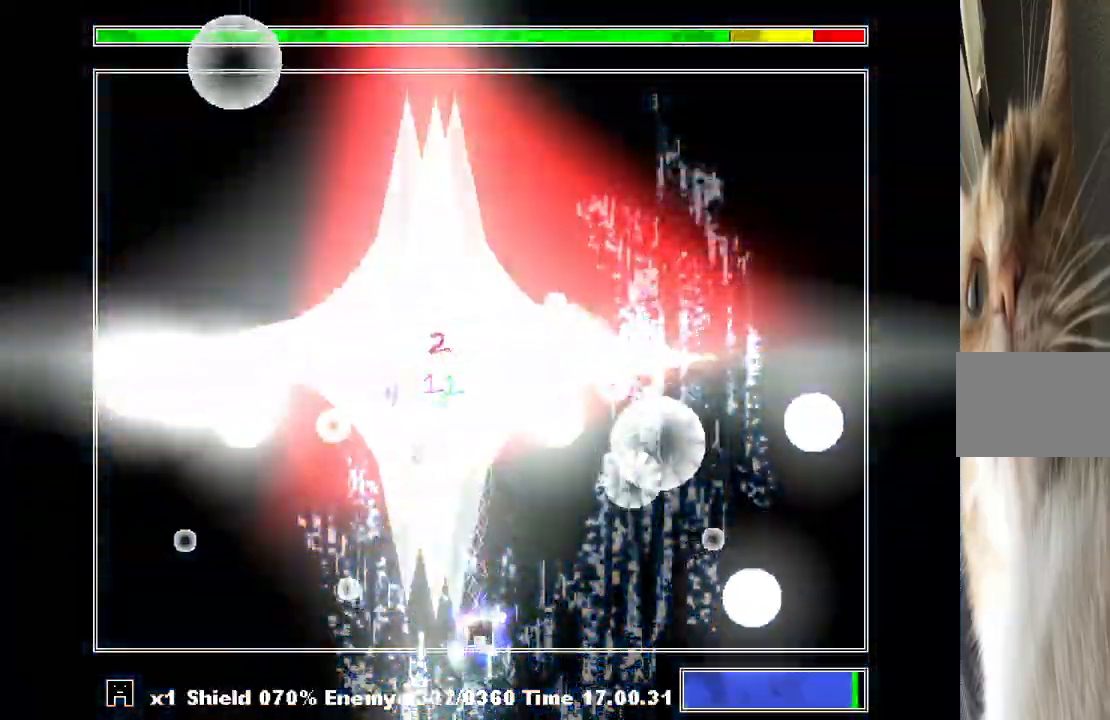
{"keys": ["shift"], "events": [[100, "z", "up"], [200, "z", "down"], [267, "z", "up"], [367, "z", "down"], [467, "z", "up"]]}
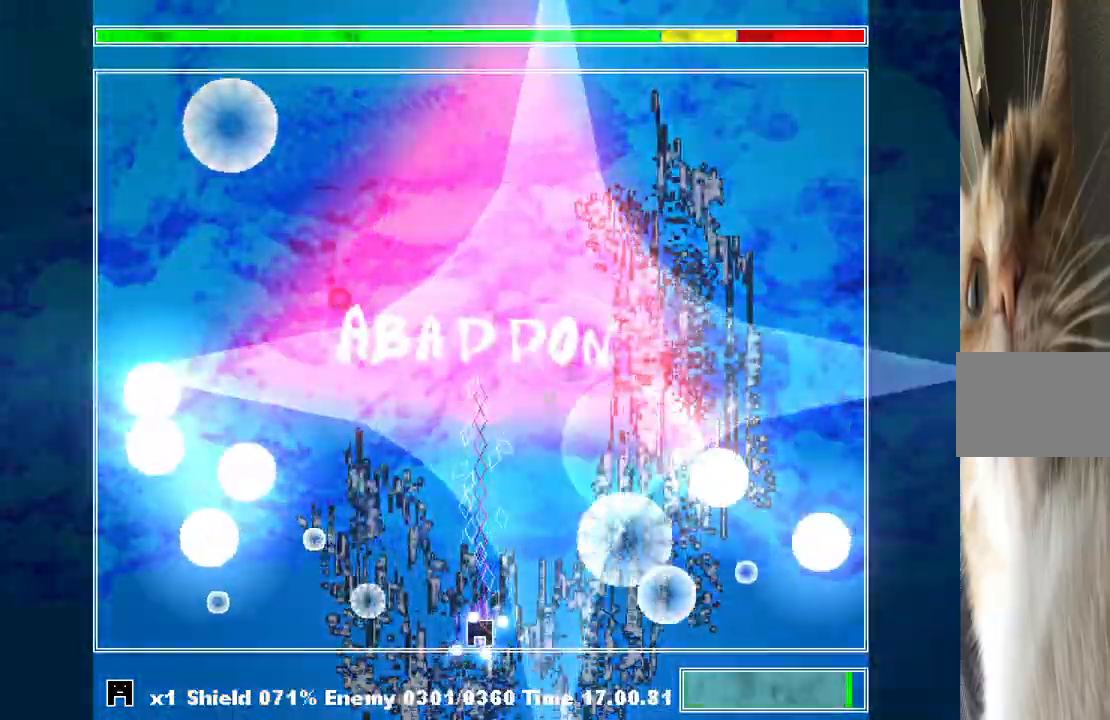
{"keys": ["shift"], "events": [[67, "z", "down"], [167, "z", "up"]]}
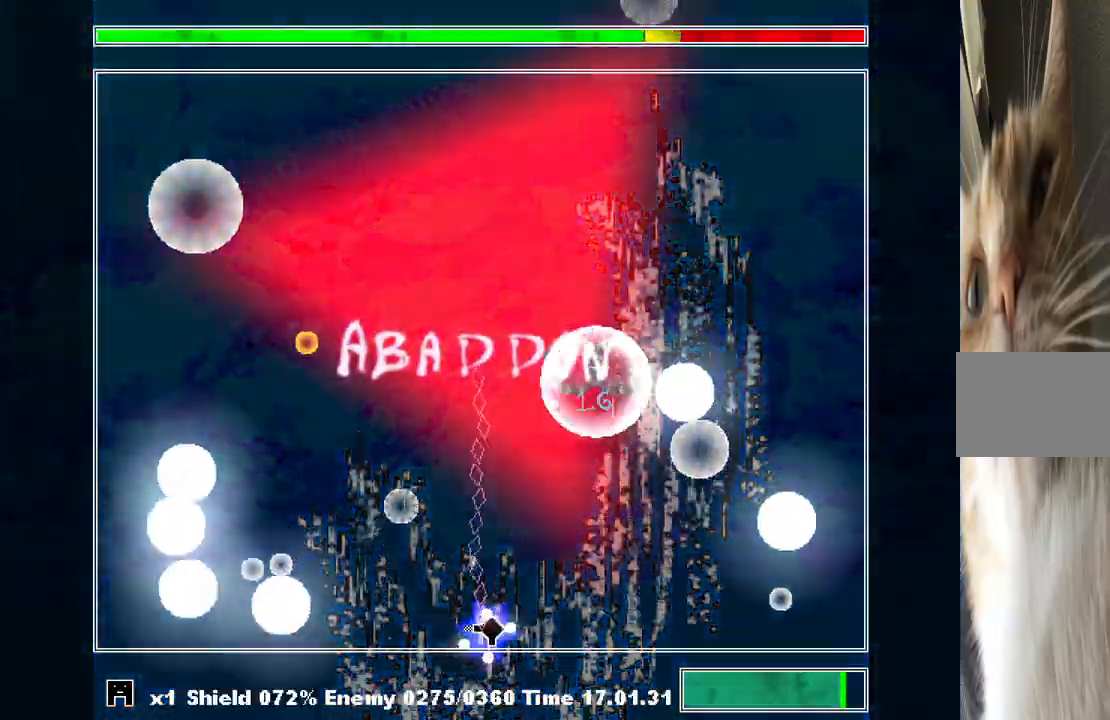
{"keys": ["left", "shift"], "events": [[33, "right", "down"], [133, "right", "up"], [167, "right", "down"], [267, "right", "up"], [433, "left", "down"]]}
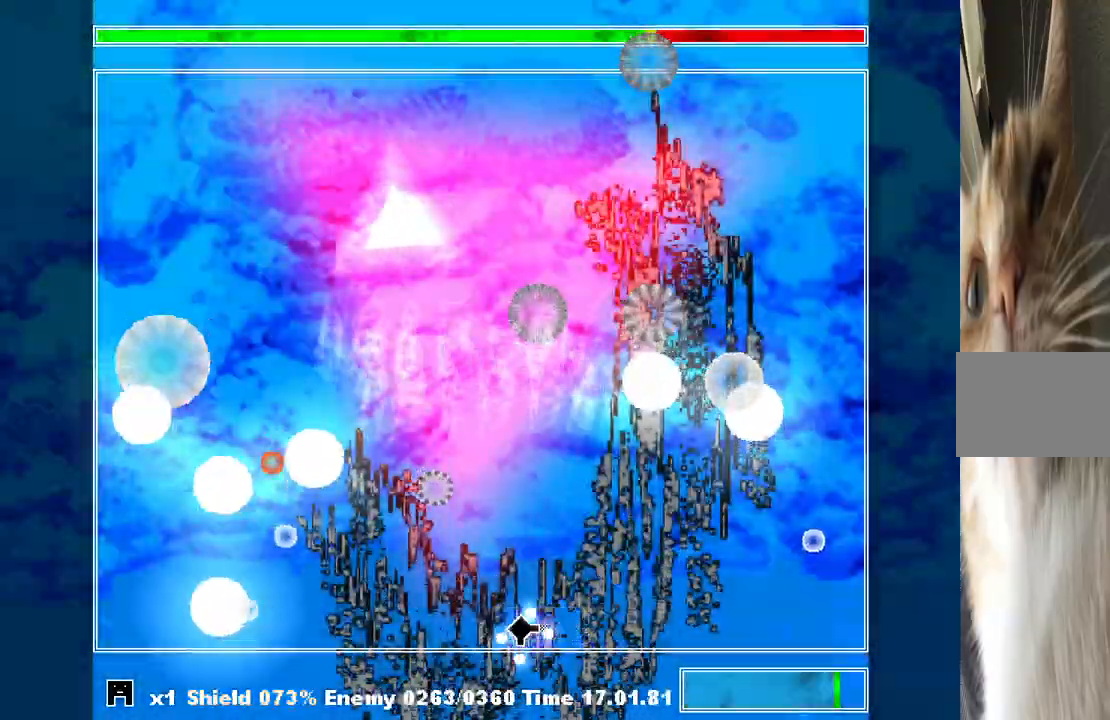
{"keys": ["shift"], "events": [[167, "left", "up"], [167, "z", "down"], [267, "z", "up"], [333, "right", "down"], [367, "z", "down"], [400, "z", "up"], [467, "right", "up"]]}
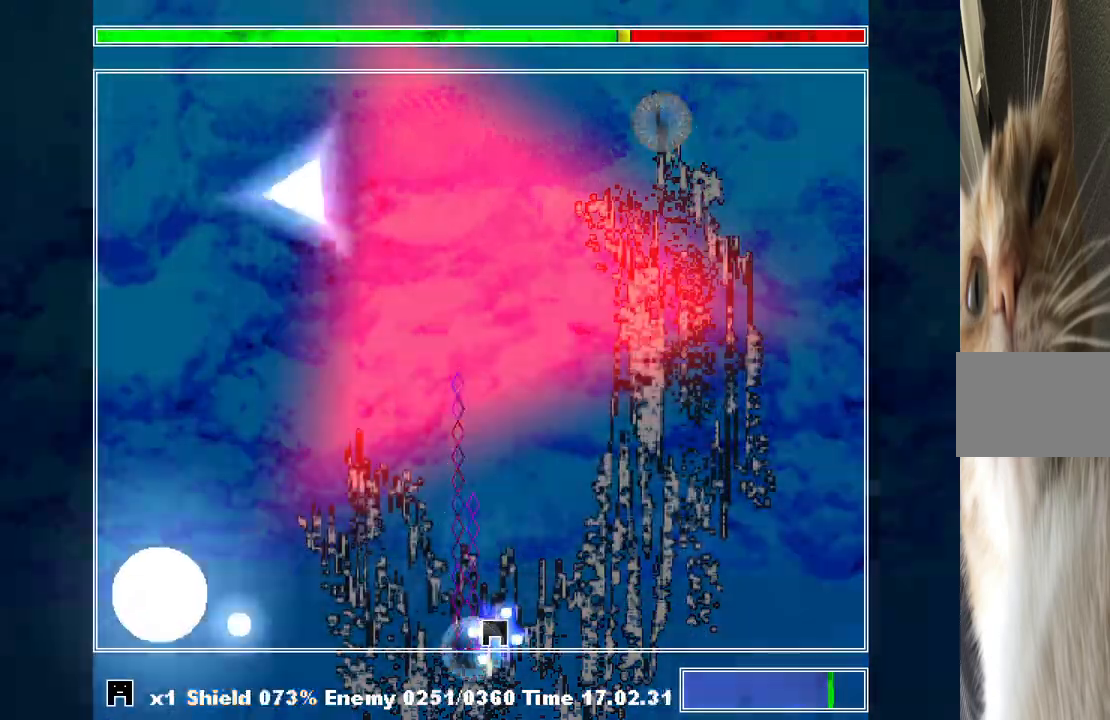
{"keys": ["shift"], "events": [[67, "z", "down"], [100, "z", "up"], [200, "z", "down"], [300, "z", "up"], [367, "z", "down"], [467, "z", "up"]]}
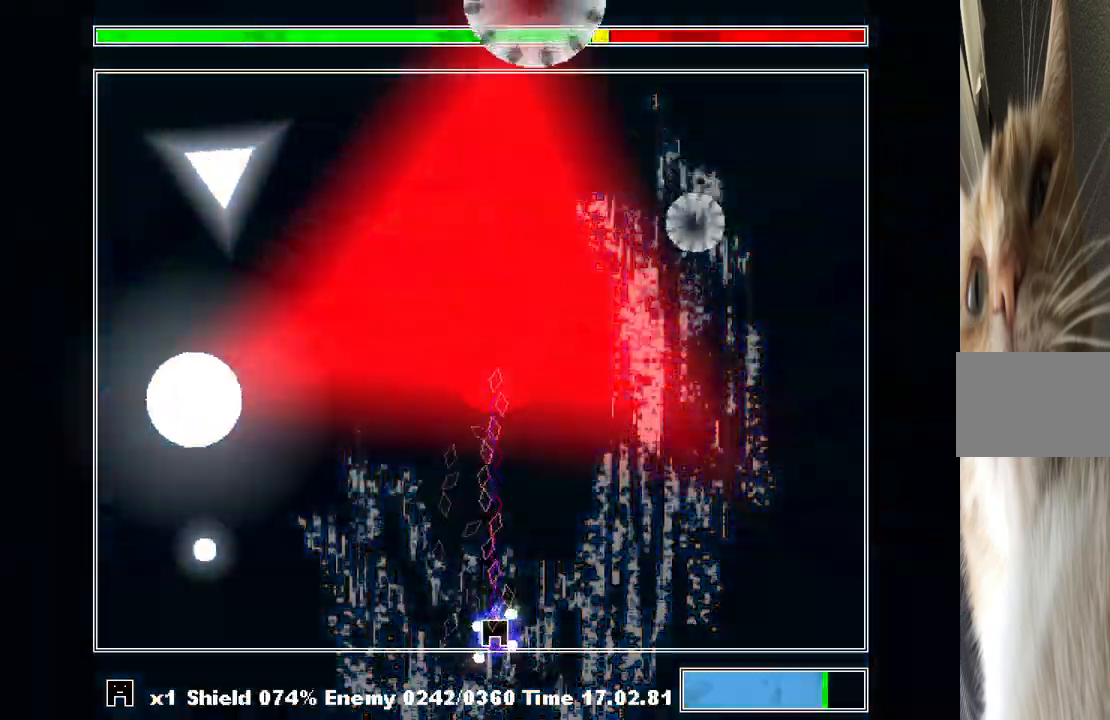
{"keys": ["shift"], "events": [[67, "z", "down"], [167, "z", "up"], [267, "z", "down"], [367, "z", "up"]]}
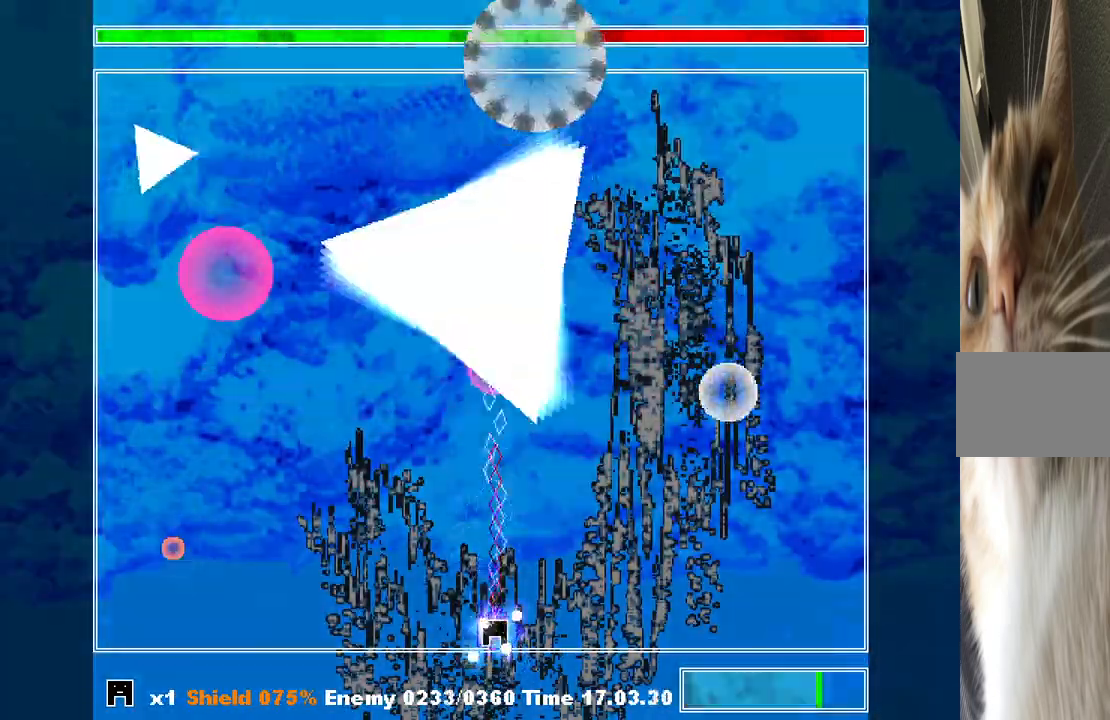
{"keys": ["shift"], "events": []}
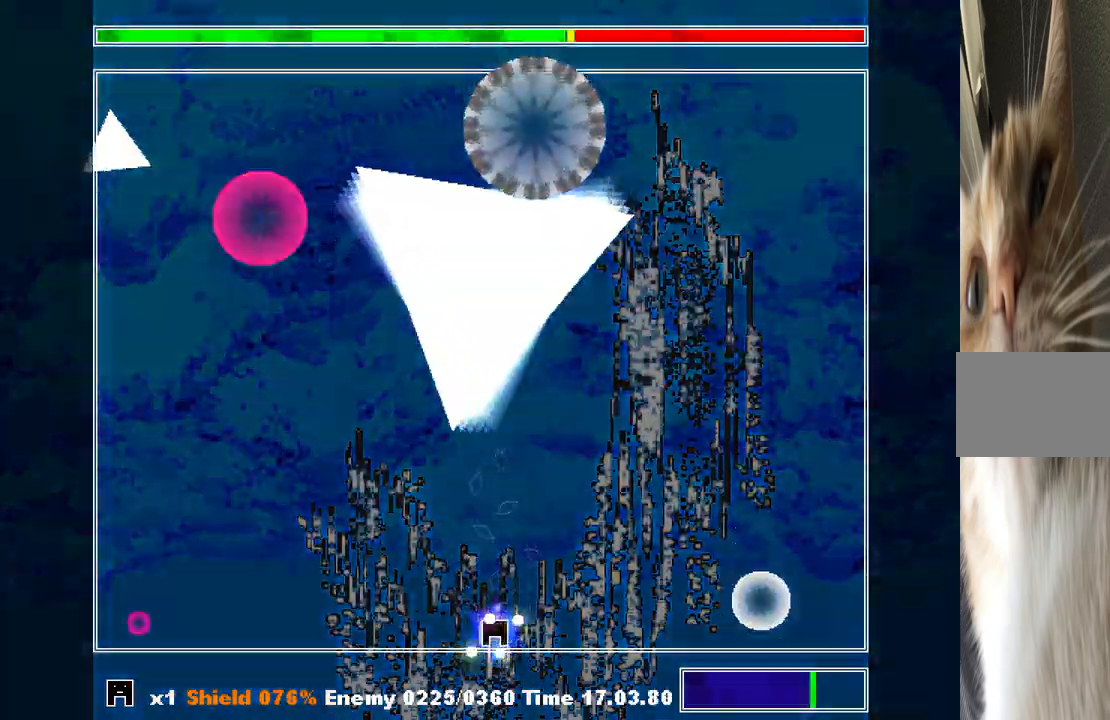
{"keys": ["shift"], "events": []}
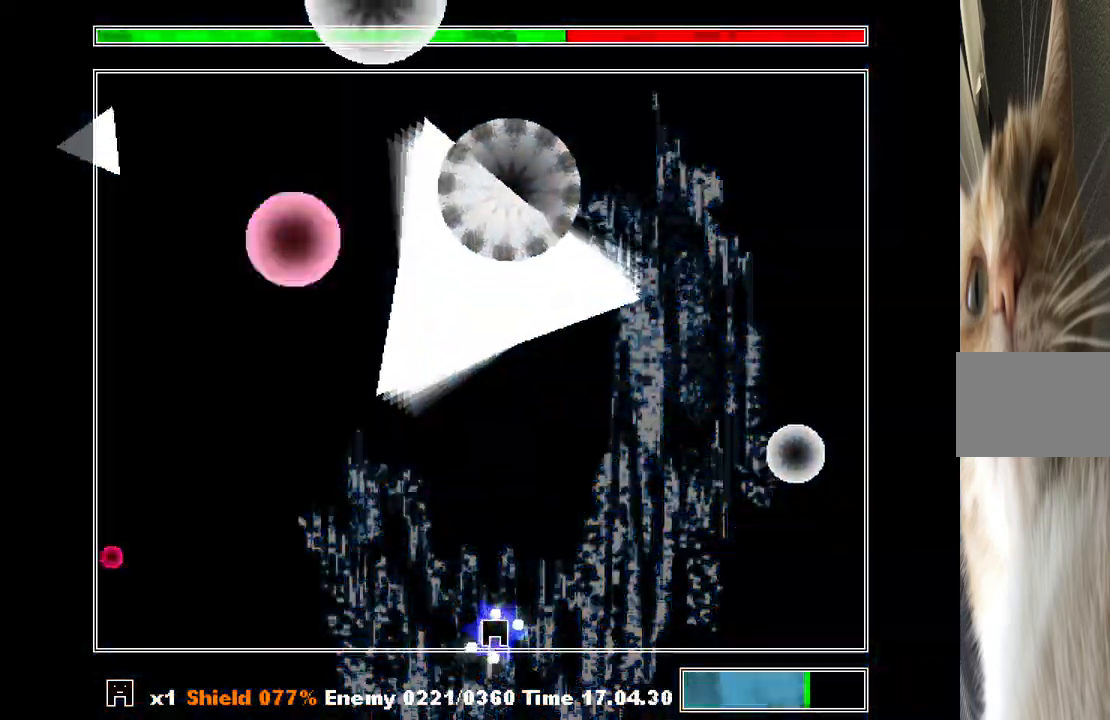
{"keys": ["shift"], "events": [[167, "left", "down"], [267, "left", "up"]]}
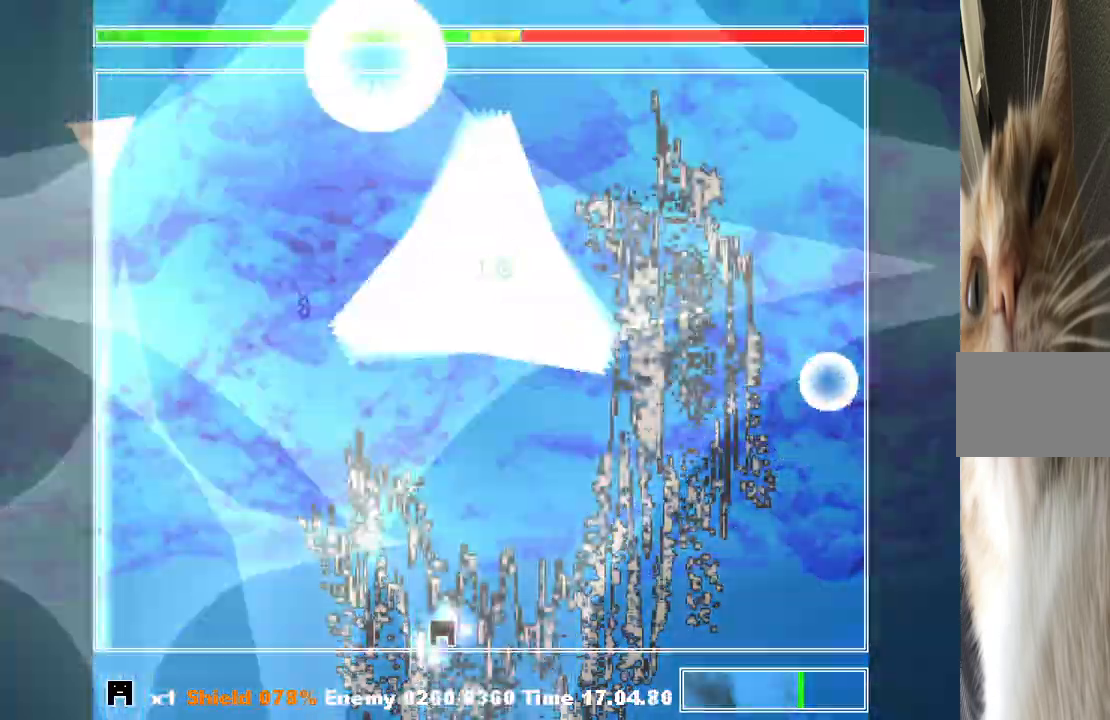
{"keys": ["shift"], "events": []}
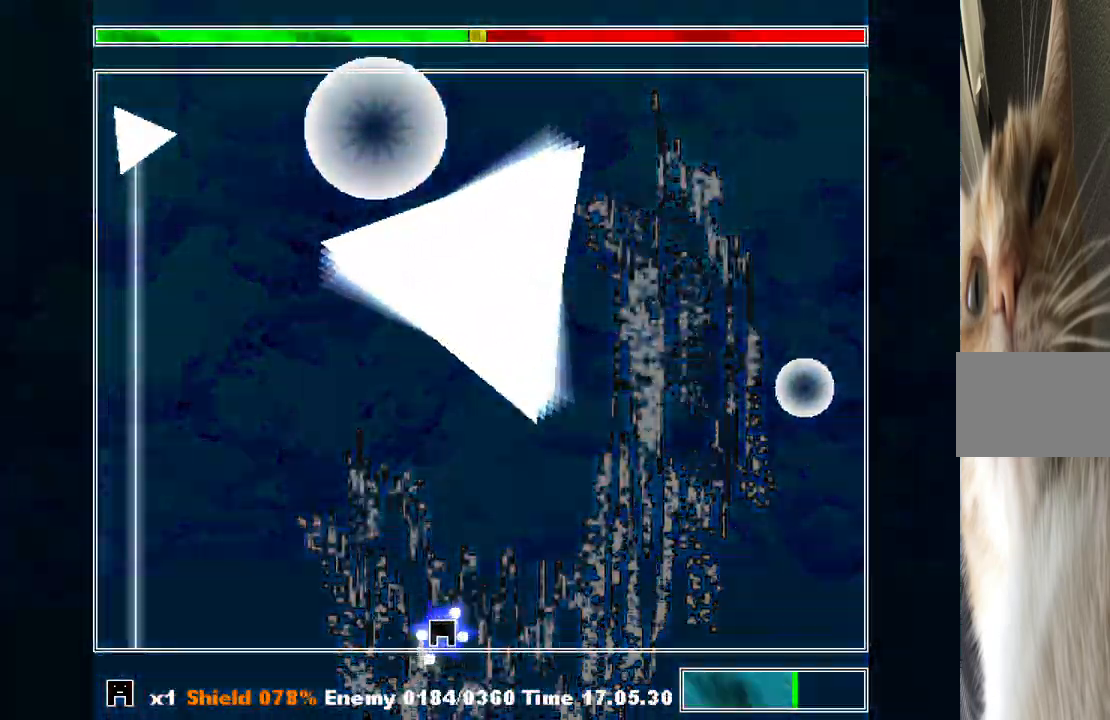
{"keys": ["shift"], "events": [[133, "left", "down"], [300, "left", "up"]]}
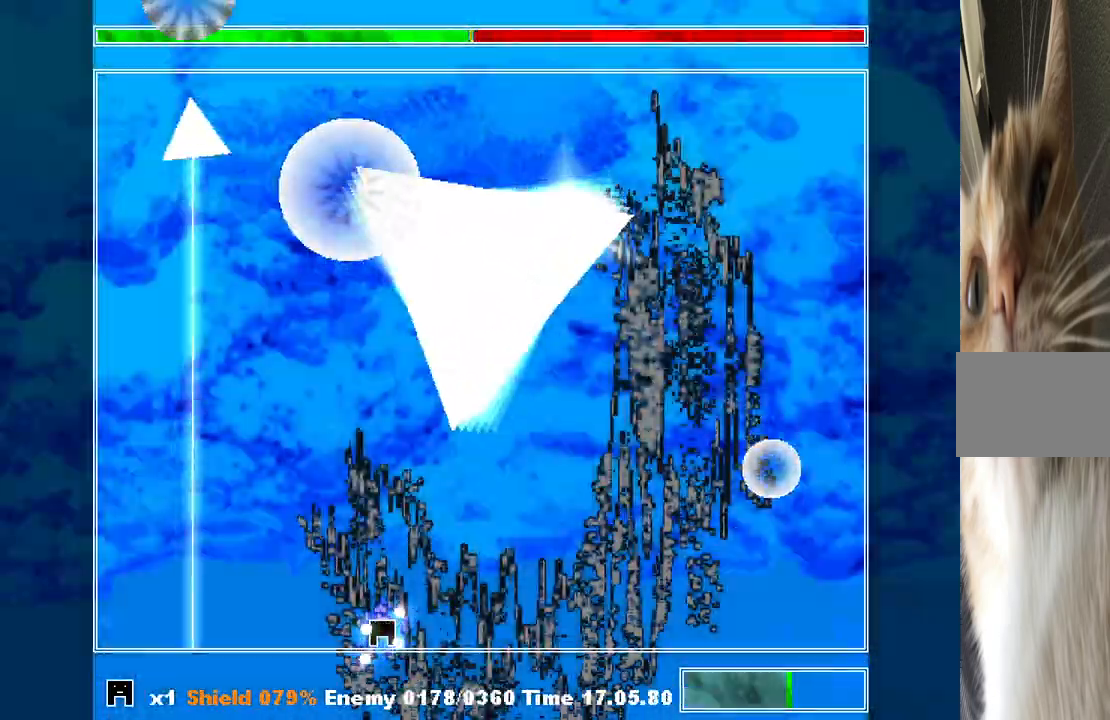
{"keys": ["shift"], "events": [[167, "left", "down"], [300, "left", "up"]]}
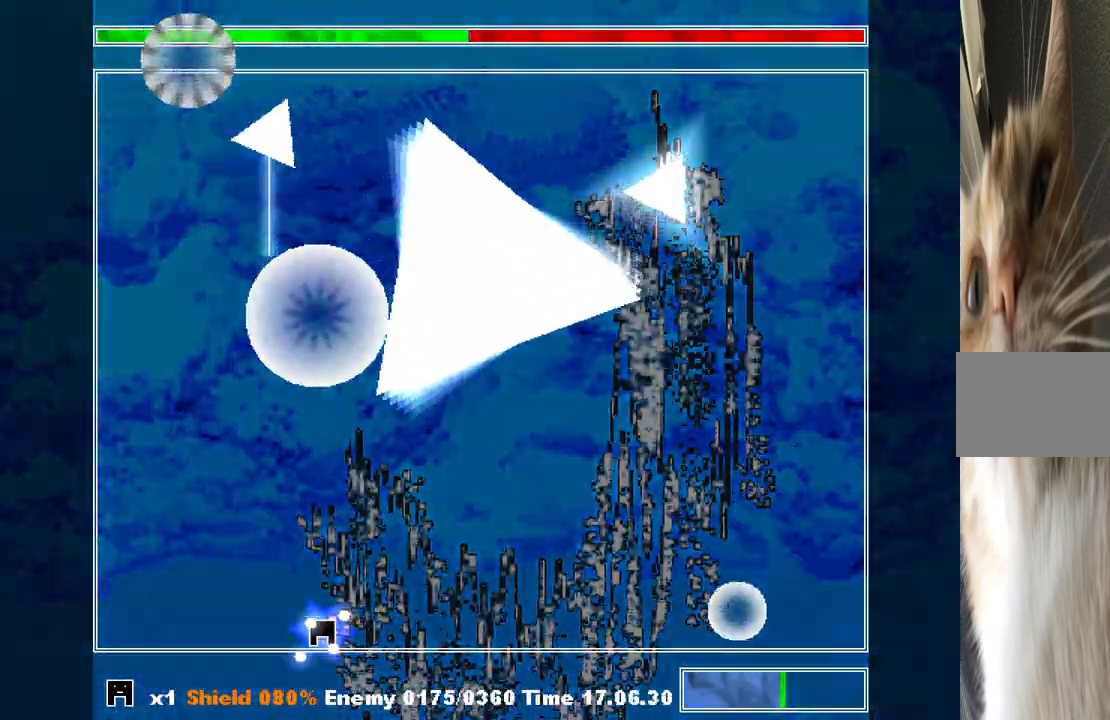
{"keys": ["shift"], "events": [[167, "left", "down"], [267, "z", "down"], [367, "z", "up"], [400, "left", "up"], [400, "z", "down"], [500, "z", "up"]]}
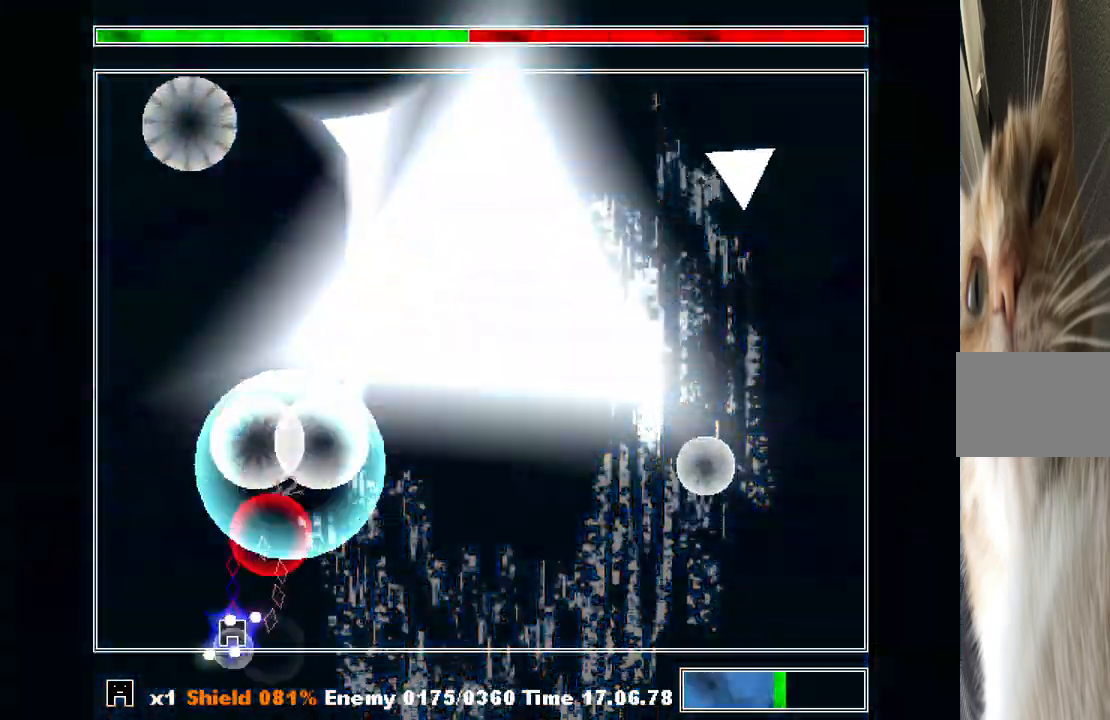
{"keys": ["right", "shift", "z"], "events": [[33, "z", "down"], [133, "z", "up"], [200, "z", "down"], [233, "z", "up"], [333, "z", "down"], [367, "z", "up"], [433, "right", "down"], [500, "z", "down"]]}
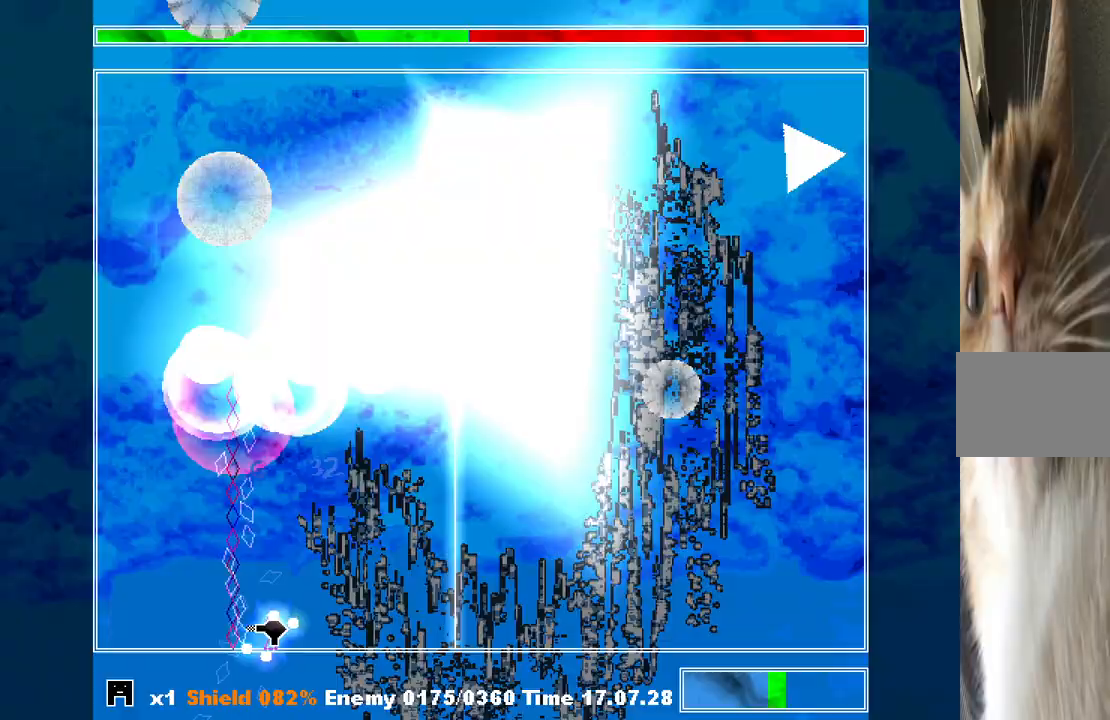
{"keys": ["shift"], "events": [[100, "z", "up"], [167, "right", "up"], [333, "left", "down"], [467, "left", "up"]]}
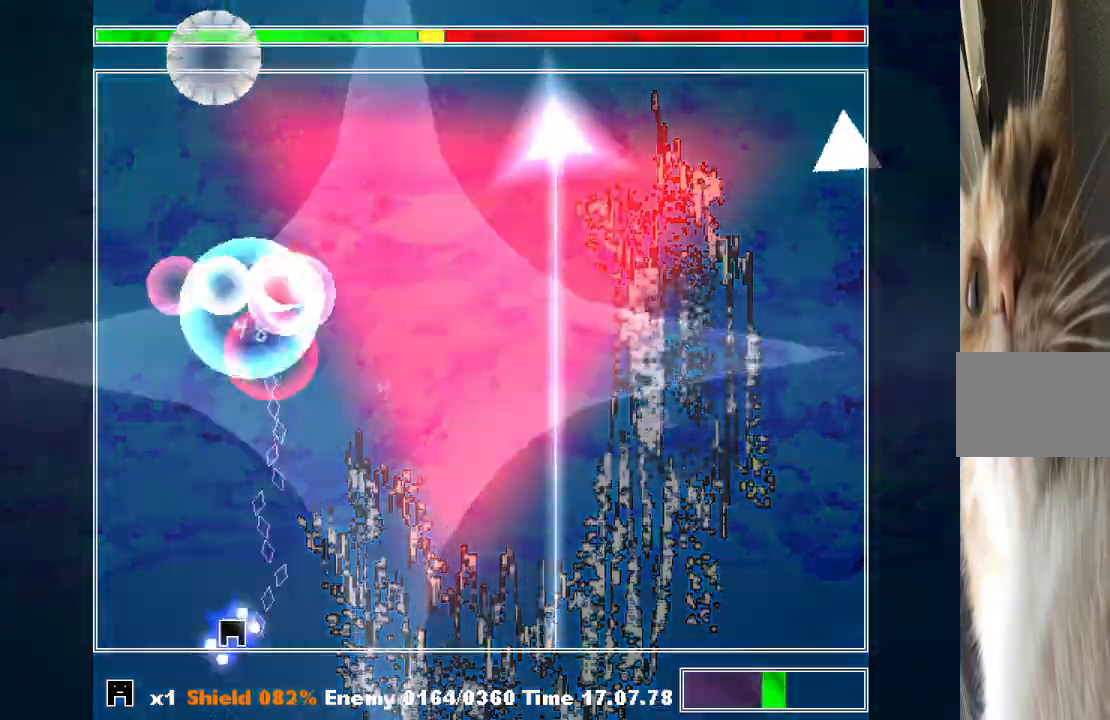
{"keys": ["shift"], "events": [[133, "z", "down"], [233, "z", "up"], [367, "z", "down"], [467, "z", "up"]]}
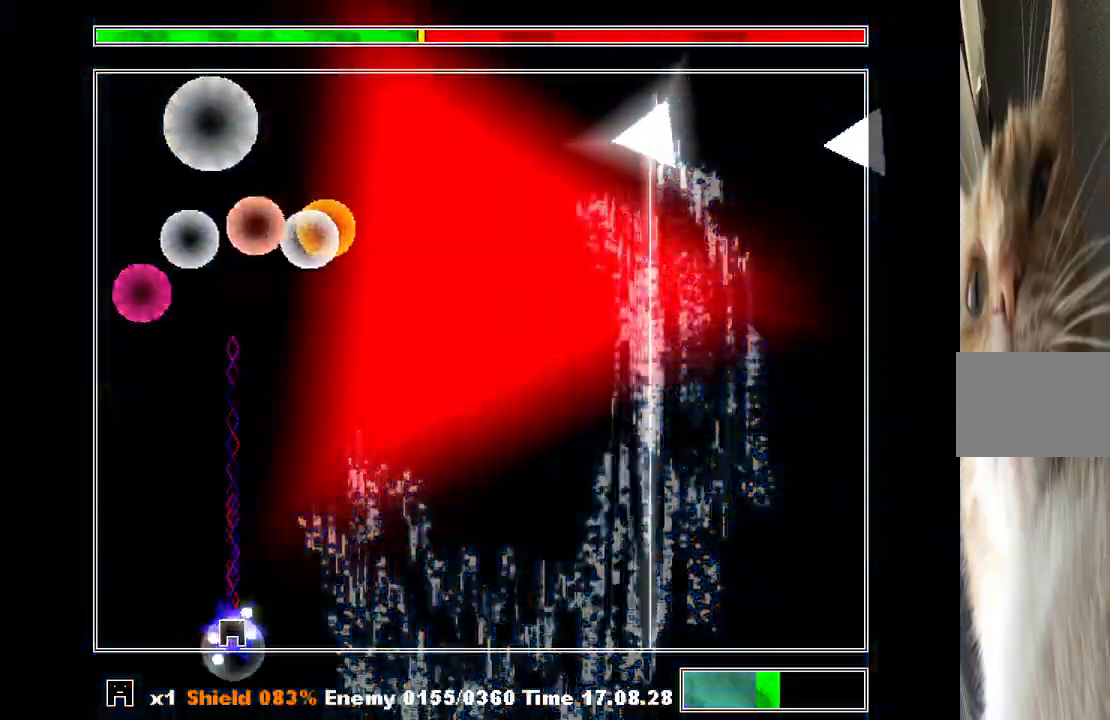
{"keys": ["right", "shift"], "events": [[267, "right", "down"]]}
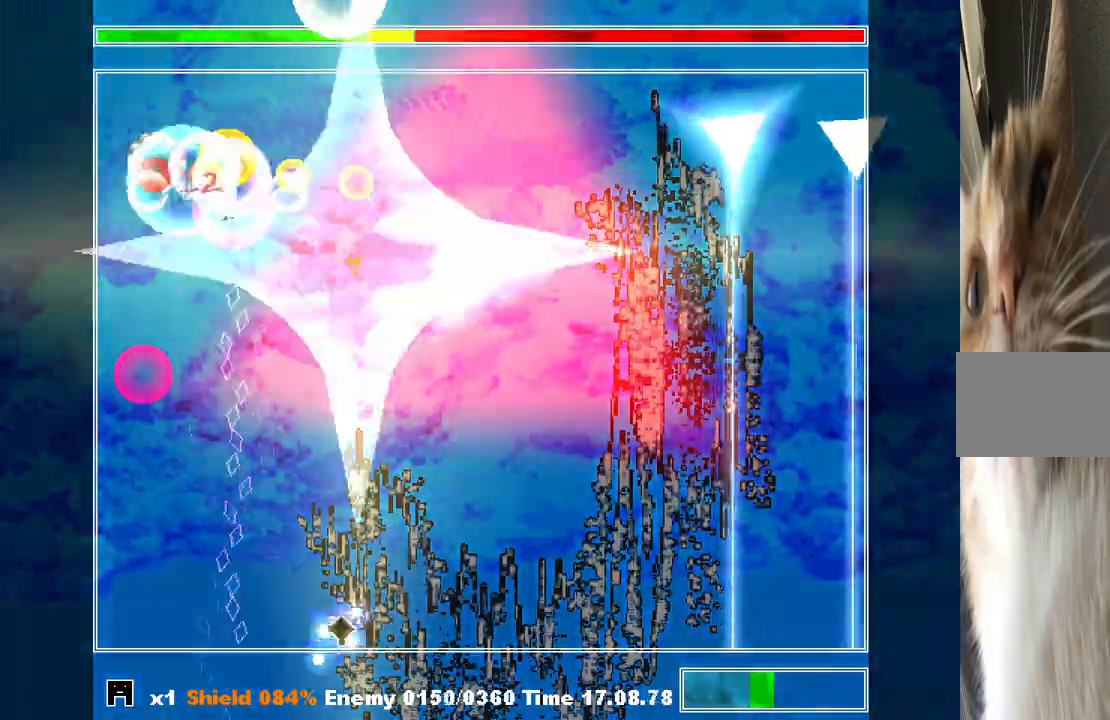
{"keys": ["shift"], "events": [[300, "right", "up"], [300, "z", "down"], [400, "z", "up"]]}
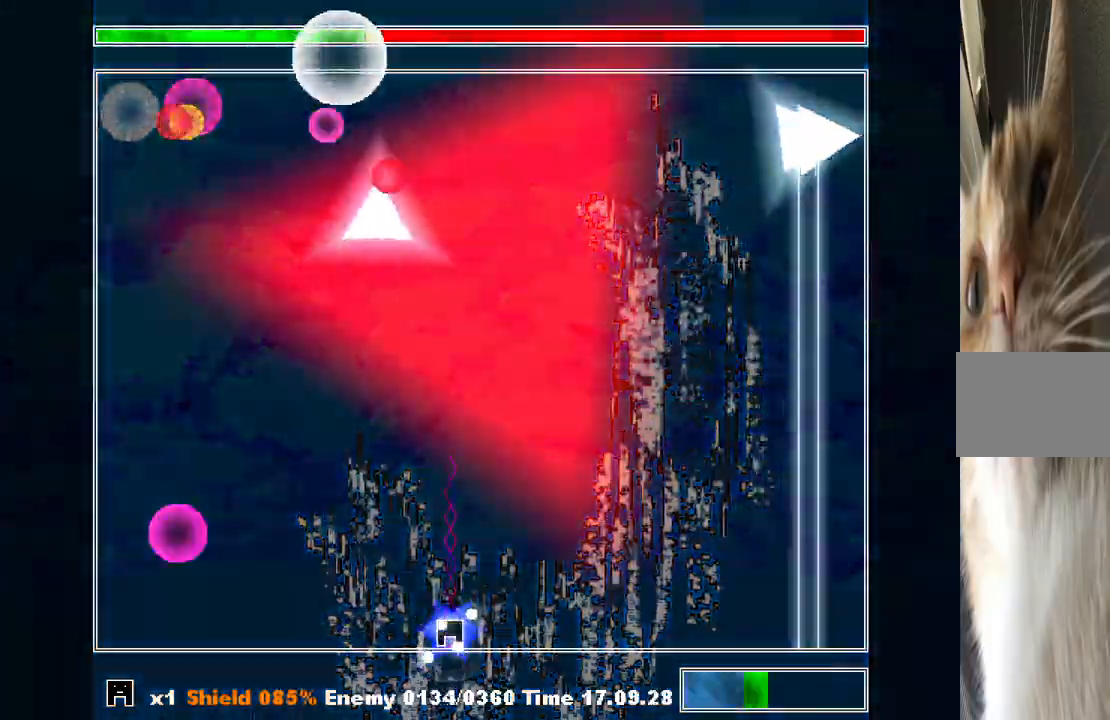
{"keys": ["shift"], "events": [[33, "z", "down"], [133, "z", "up"], [200, "z", "down"], [300, "z", "up"], [433, "z", "down"], [500, "z", "up"]]}
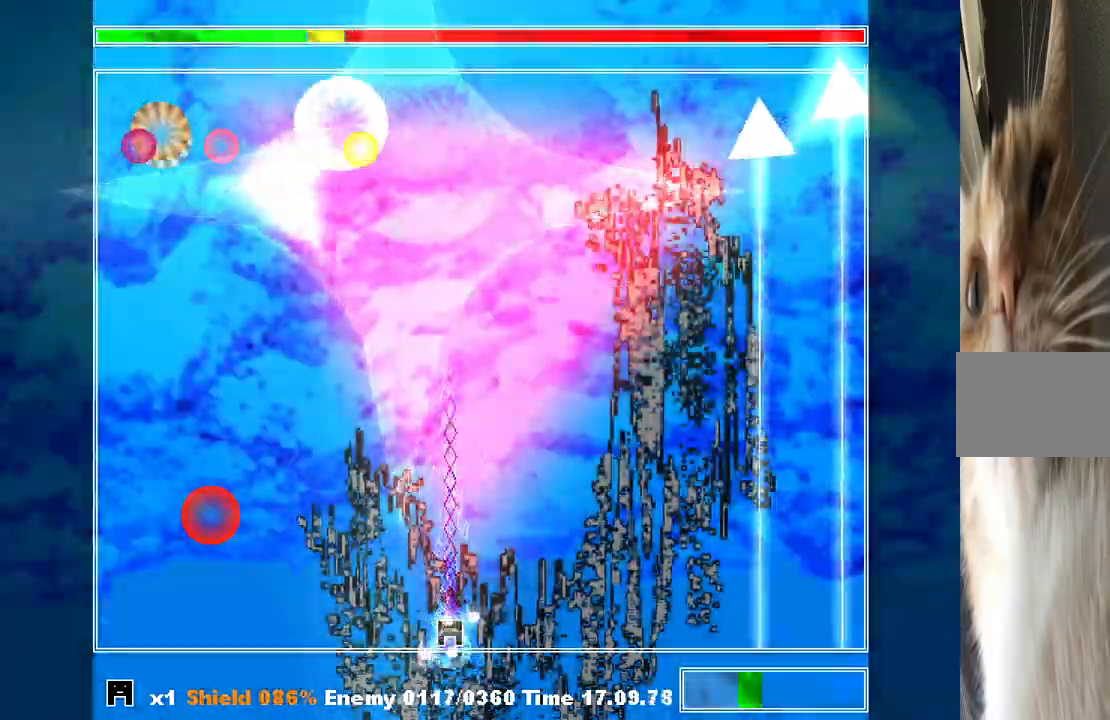
{"keys": ["shift"], "events": [[33, "right", "down"], [133, "right", "up"], [267, "left", "down"], [367, "left", "up"]]}
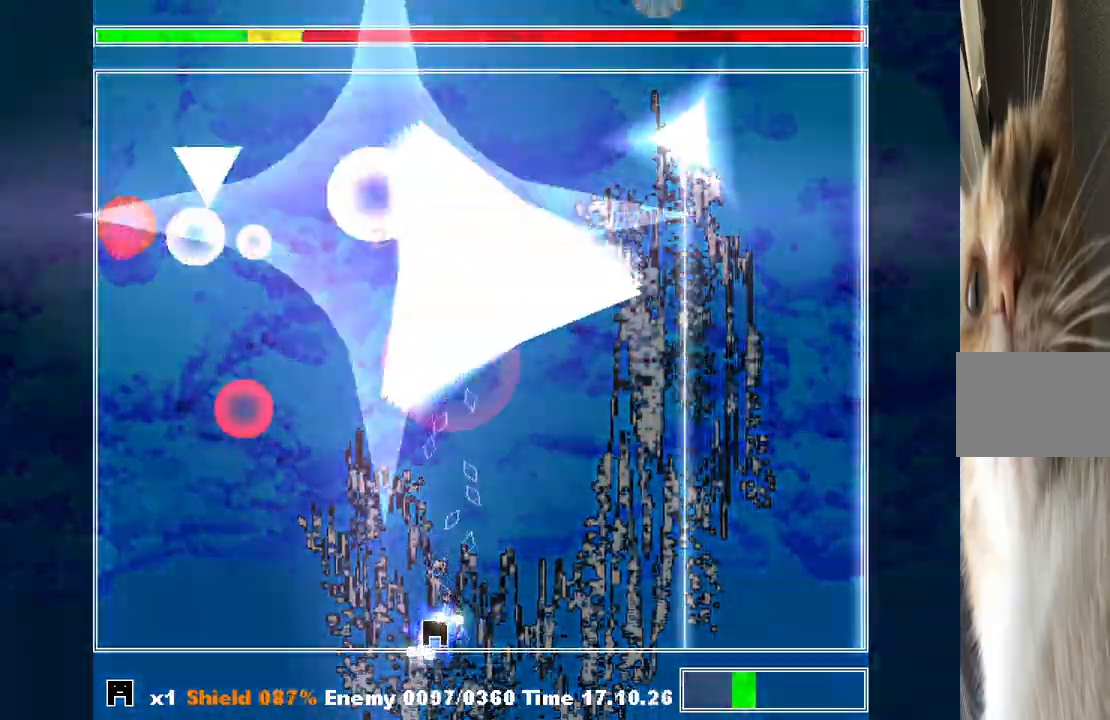
{"keys": ["shift"], "events": []}
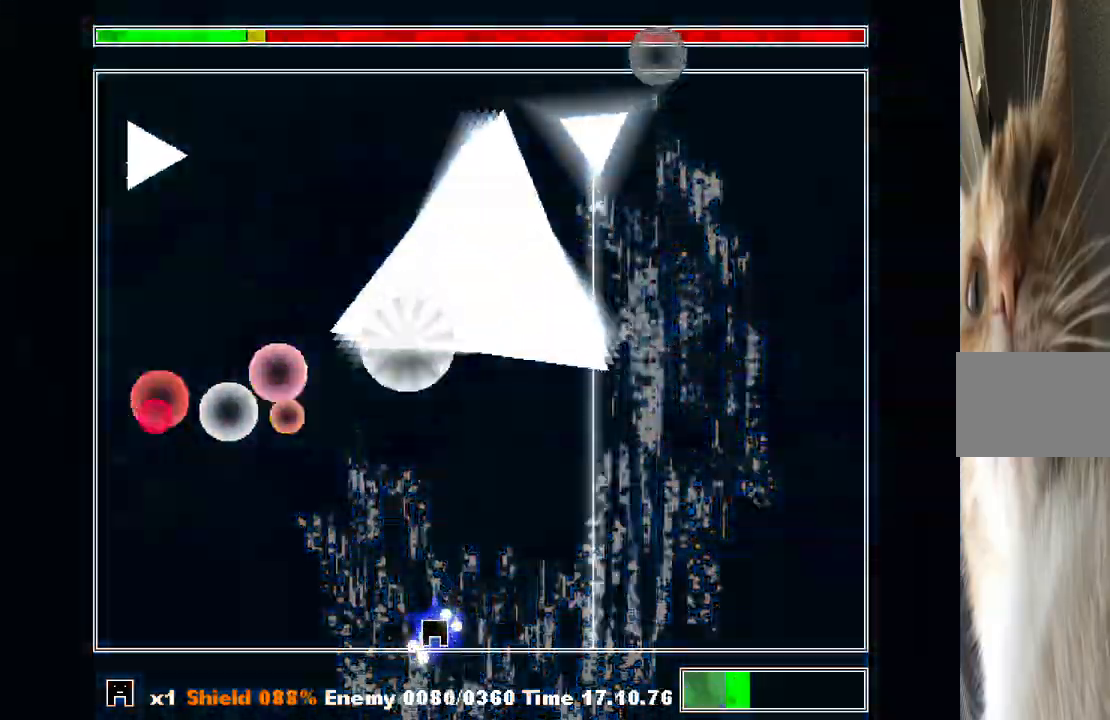
{"keys": ["shift"], "events": [[400, "z", "down"], [500, "z", "up"]]}
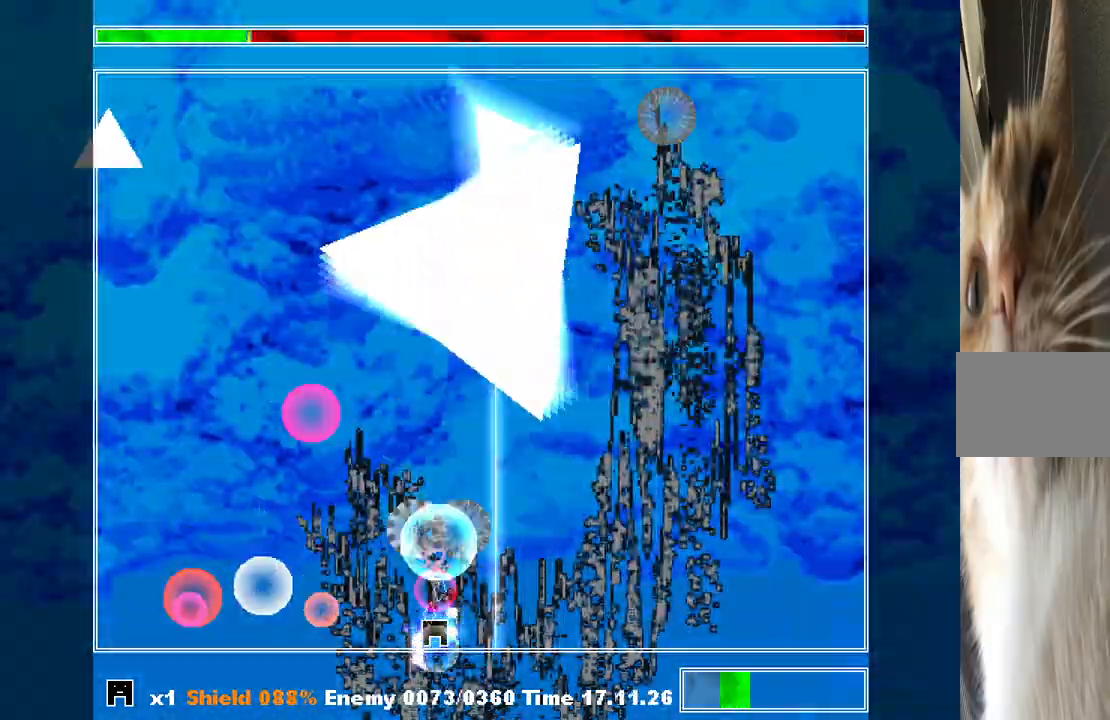
{"keys": ["shift"], "events": [[100, "z", "down"], [133, "z", "up"], [167, "right", "down"], [267, "z", "down"], [367, "z", "up"], [400, "z", "down"], [467, "right", "up"], [500, "z", "up"]]}
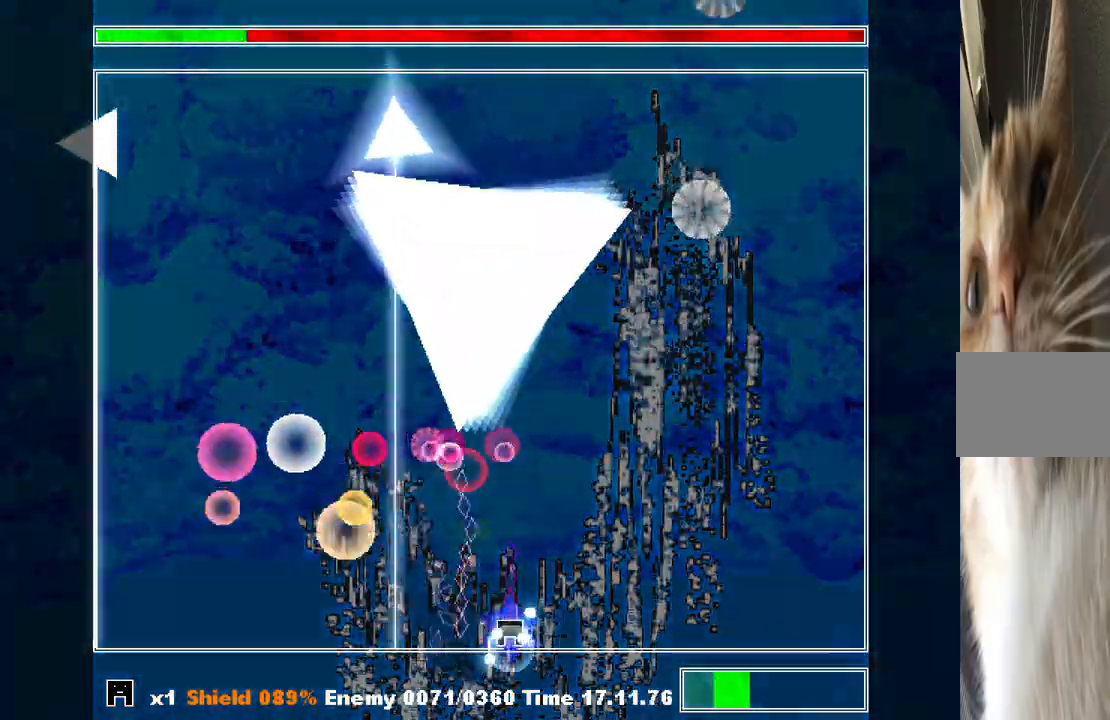
{"keys": ["shift", "z"], "events": [[67, "z", "down"], [133, "z", "up"], [233, "z", "down"], [300, "left", "down"], [333, "z", "up"], [433, "left", "up"], [433, "z", "down"]]}
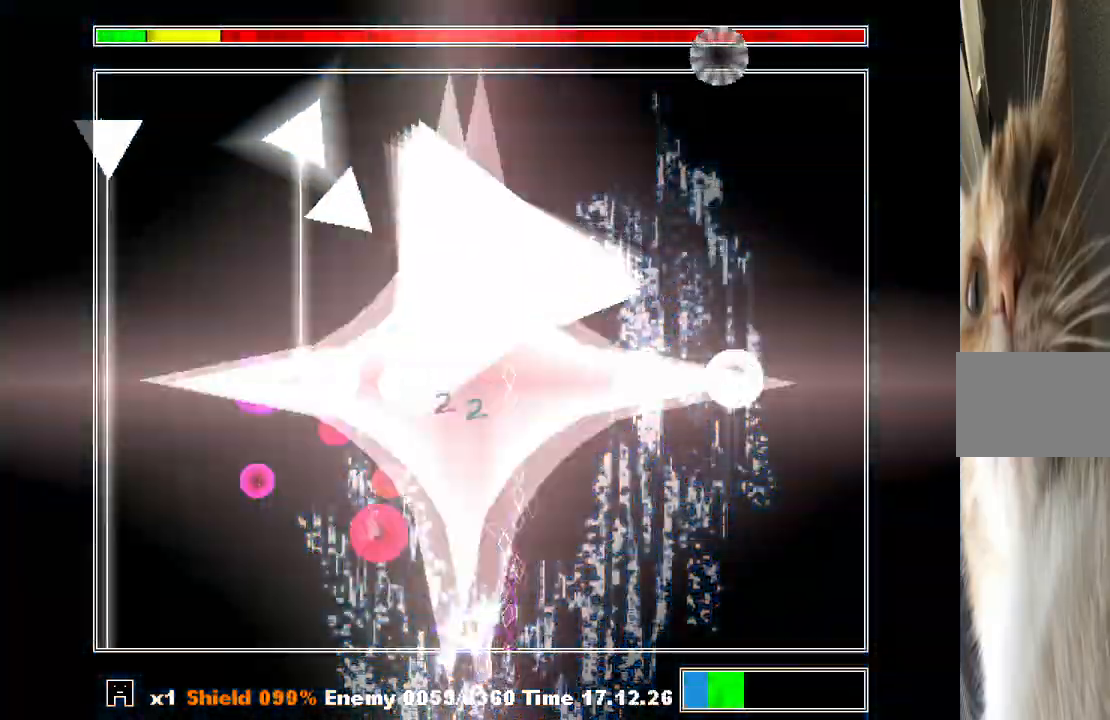
{"keys": ["right", "shift"], "events": [[33, "z", "up"], [133, "z", "down"], [200, "z", "up"], [400, "right", "down"]]}
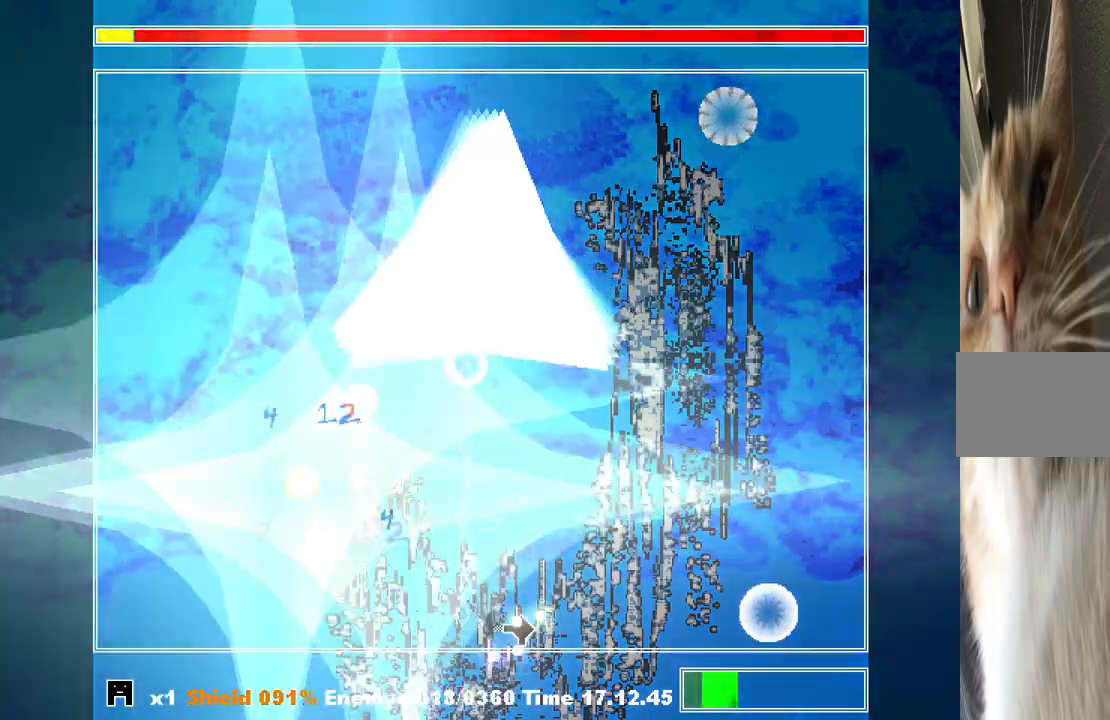
{"keys": ["shift"], "events": [[100, "right", "up"]]}
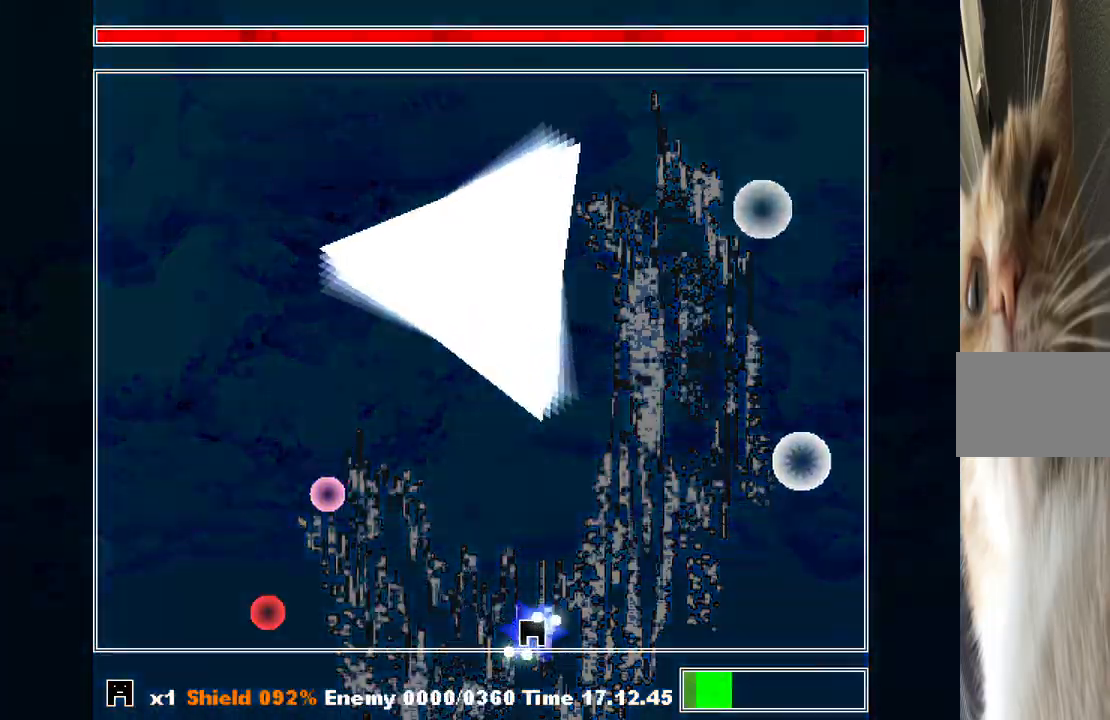
{"keys": ["left"], "events": [[133, "shift", "up"], [433, "left", "down"]]}